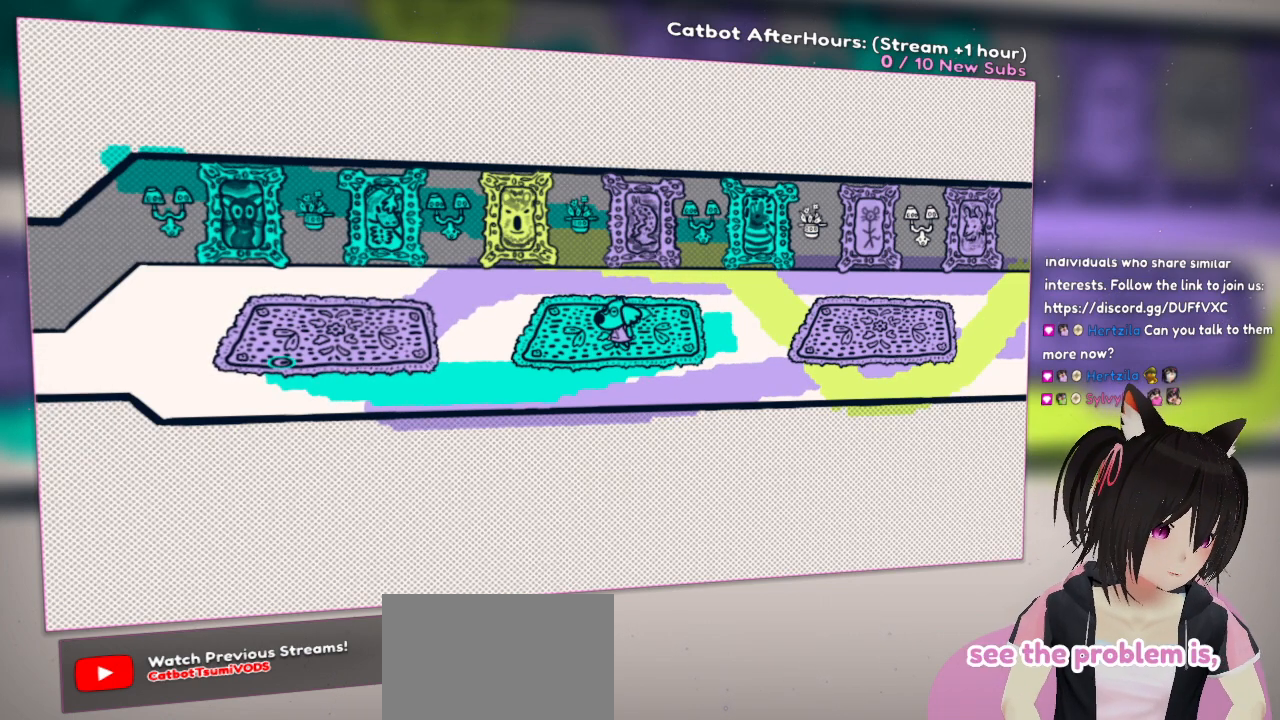
Gameplay with a controller (Nintendo layout); each line is a JSON object with the inputs held at the frame after it. "events" lists button and stick changes between this image and that frame as [ms after this image, input, new state], when the widget could be followed in between.
{"buttons": [], "left_stick": "left", "right_stick": "center", "events": [[283, "left_stick", "left"]]}
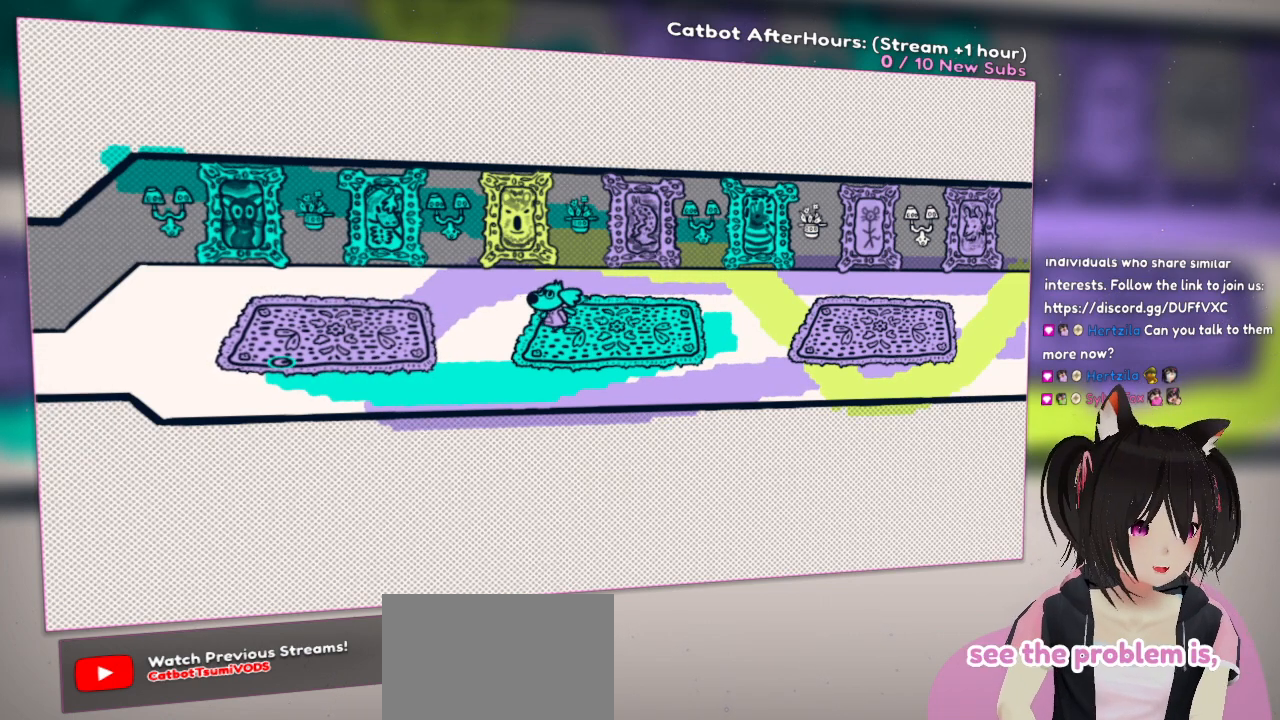
{"buttons": [], "left_stick": "left", "right_stick": "center", "events": []}
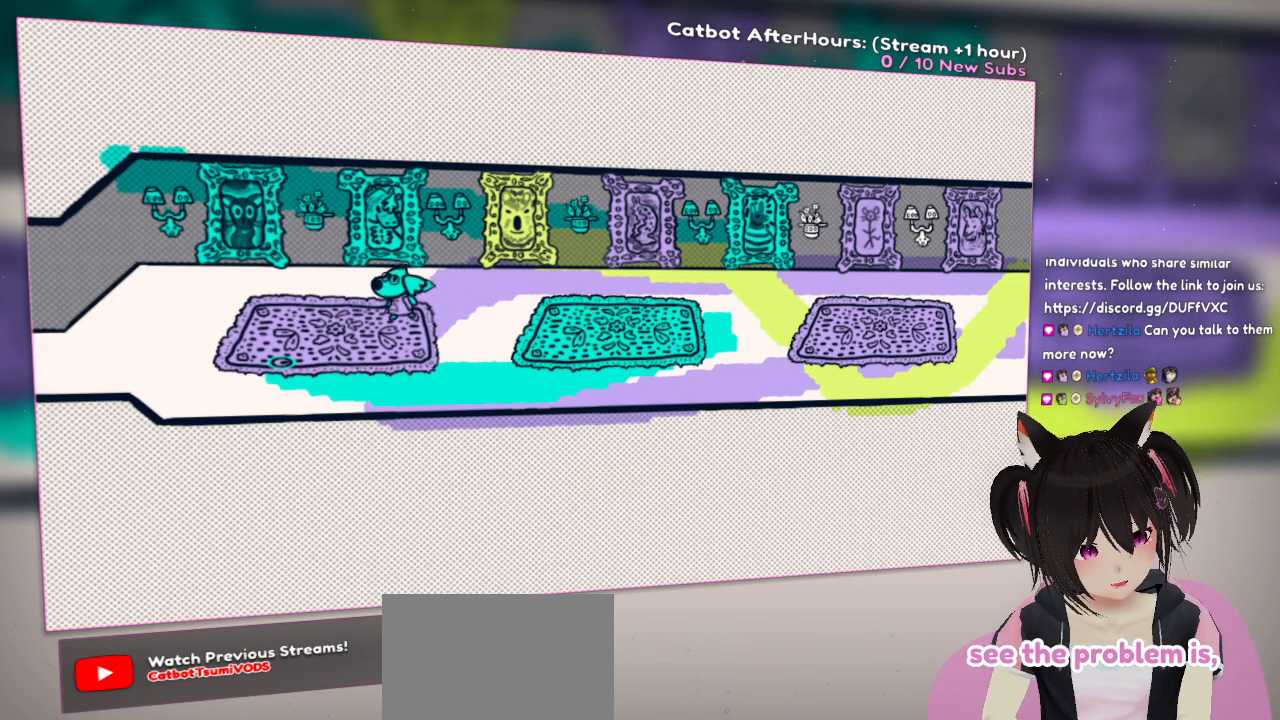
{"buttons": [], "left_stick": "down-left", "right_stick": "center", "events": [[83, "left_stick", "down-left"]]}
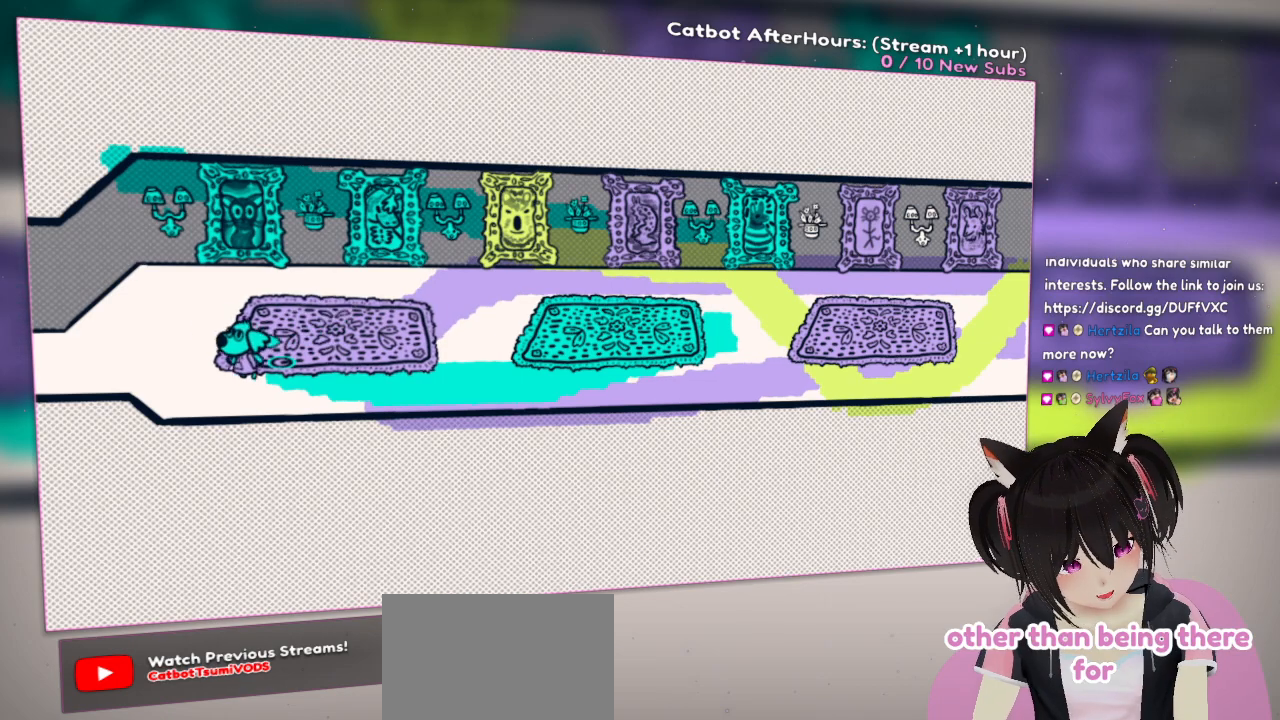
{"buttons": [], "left_stick": "left", "right_stick": "center", "events": [[100, "left_stick", "up-left"], [300, "left_stick", "left"]]}
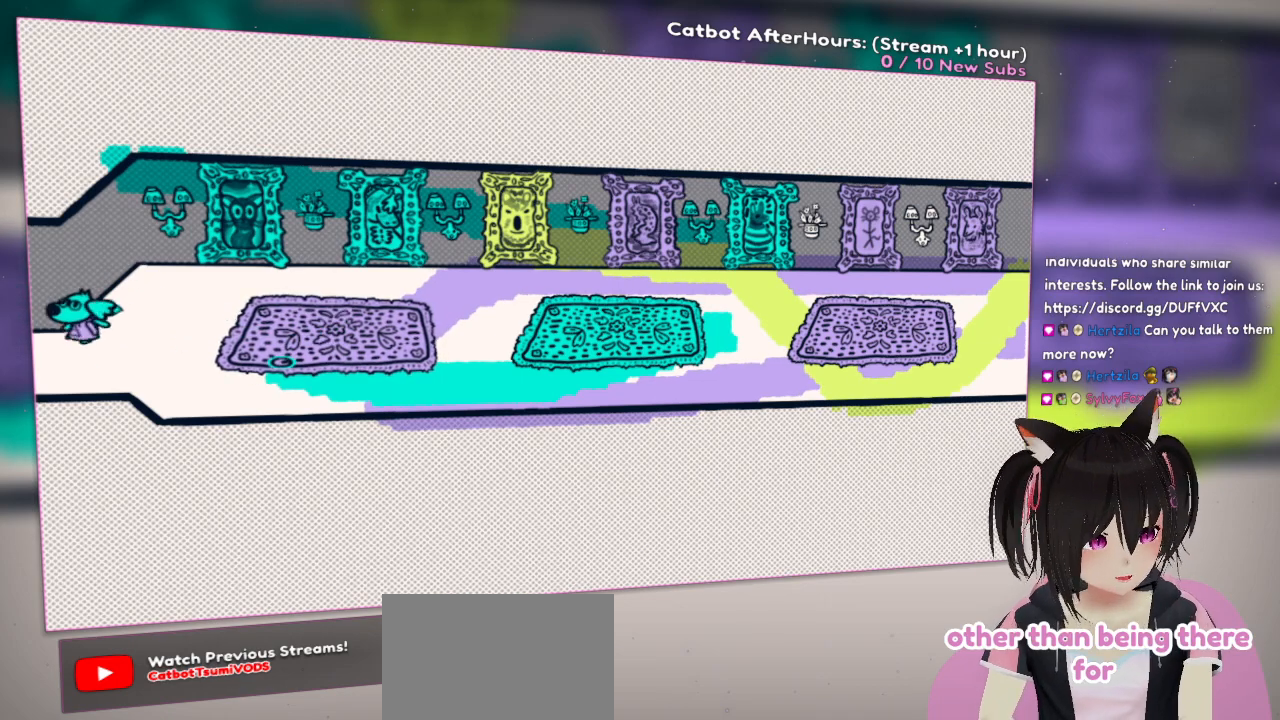
{"buttons": [], "left_stick": "left", "right_stick": "center", "events": [[100, "left_stick", "down-left"], [400, "left_stick", "left"]]}
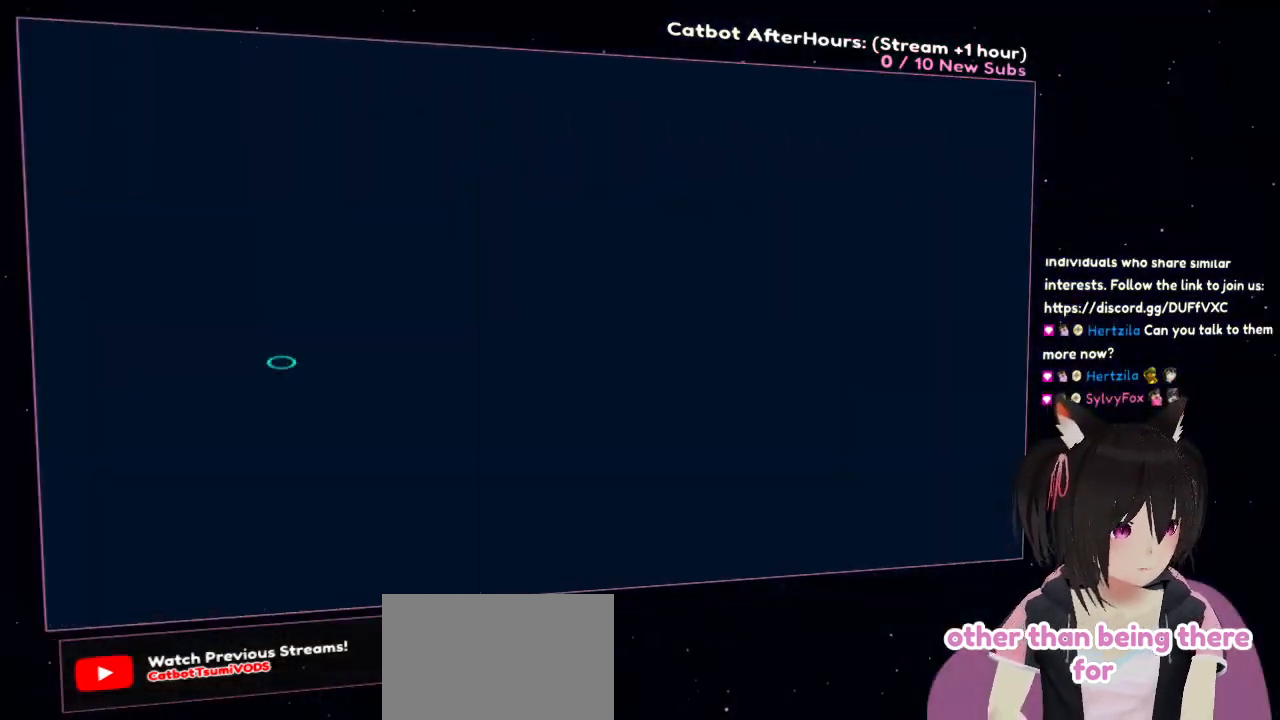
{"buttons": [], "left_stick": "left", "right_stick": "center", "events": []}
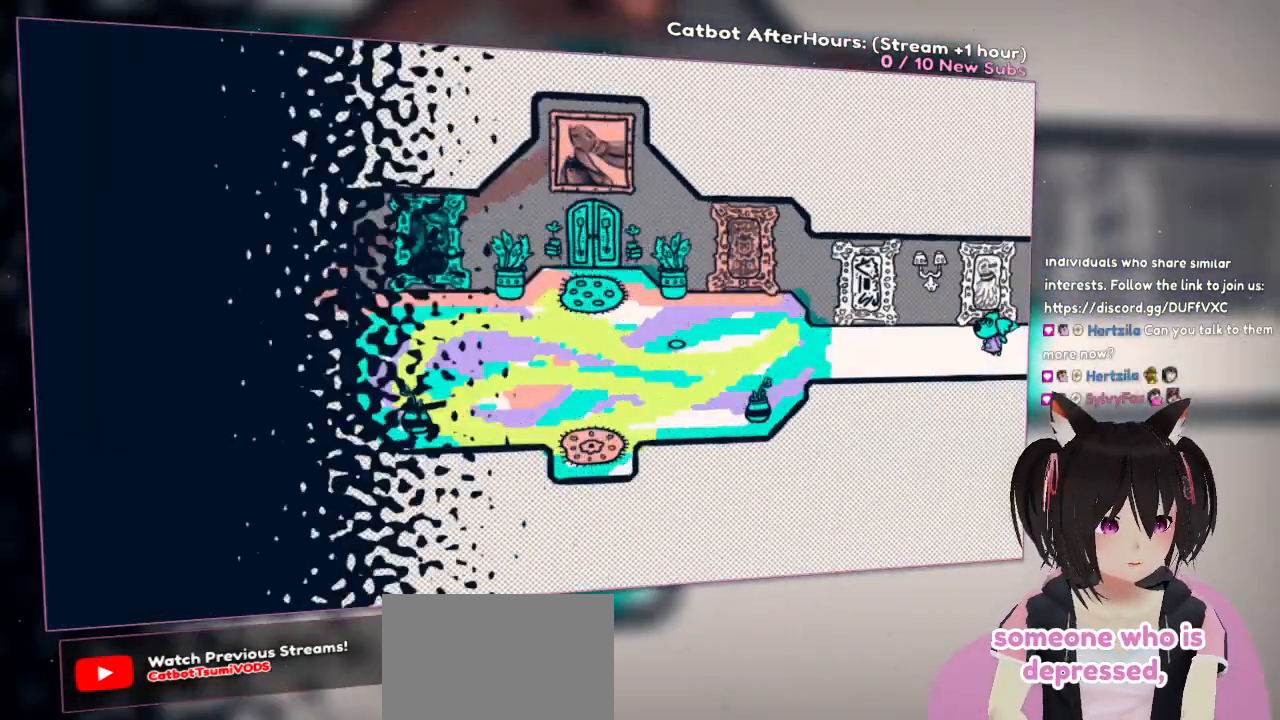
{"buttons": [], "left_stick": "left", "right_stick": "center", "events": []}
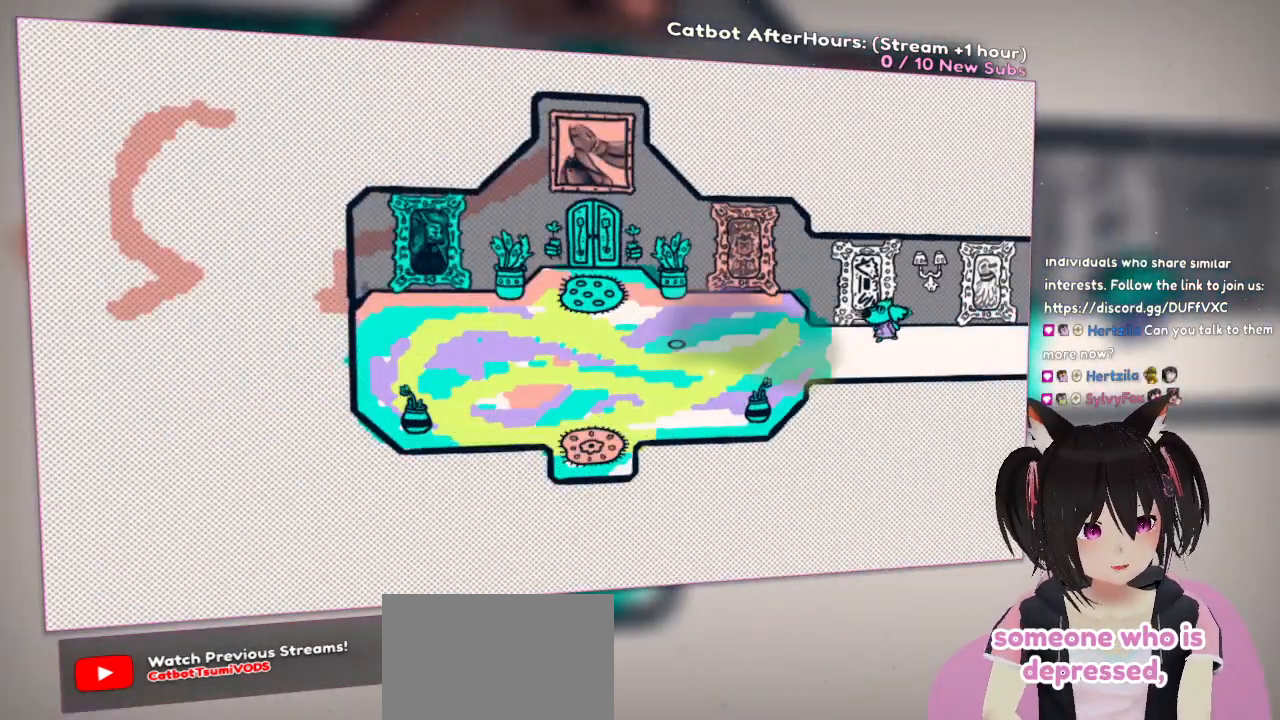
{"buttons": [], "left_stick": "left", "right_stick": "center", "events": []}
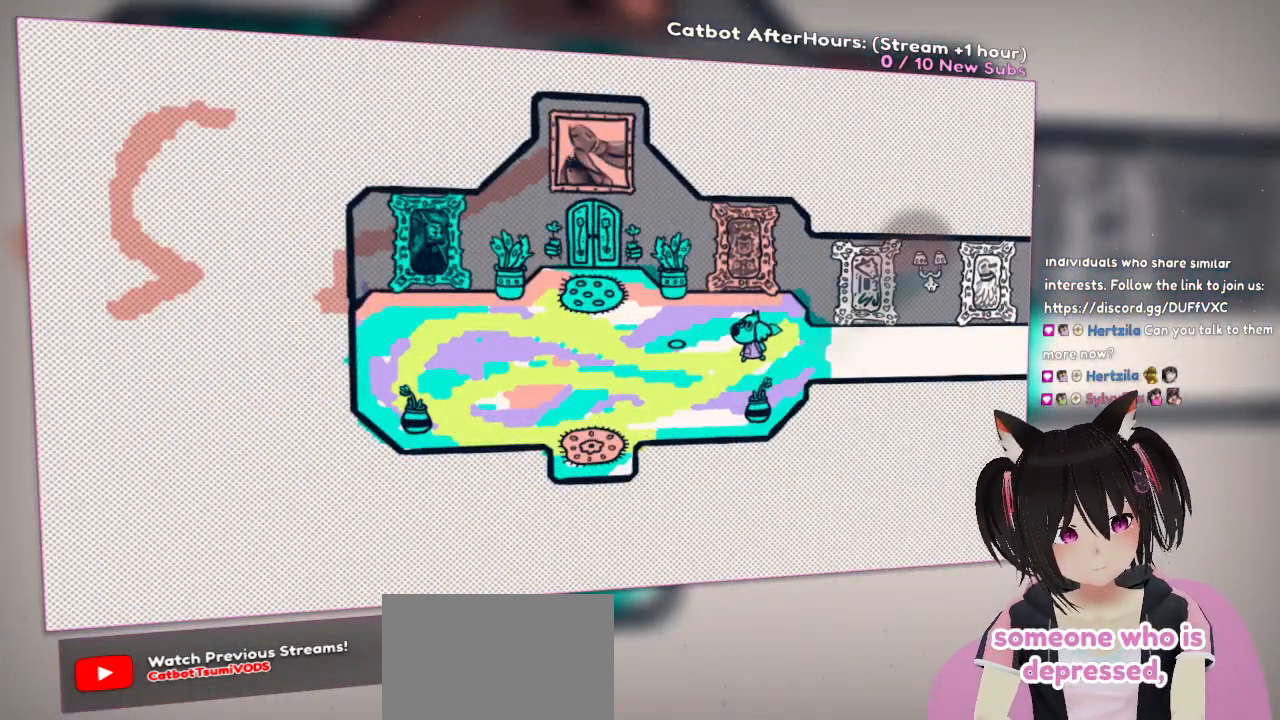
{"buttons": [], "left_stick": "down-left", "right_stick": "center", "events": [[200, "left_stick", "down-left"]]}
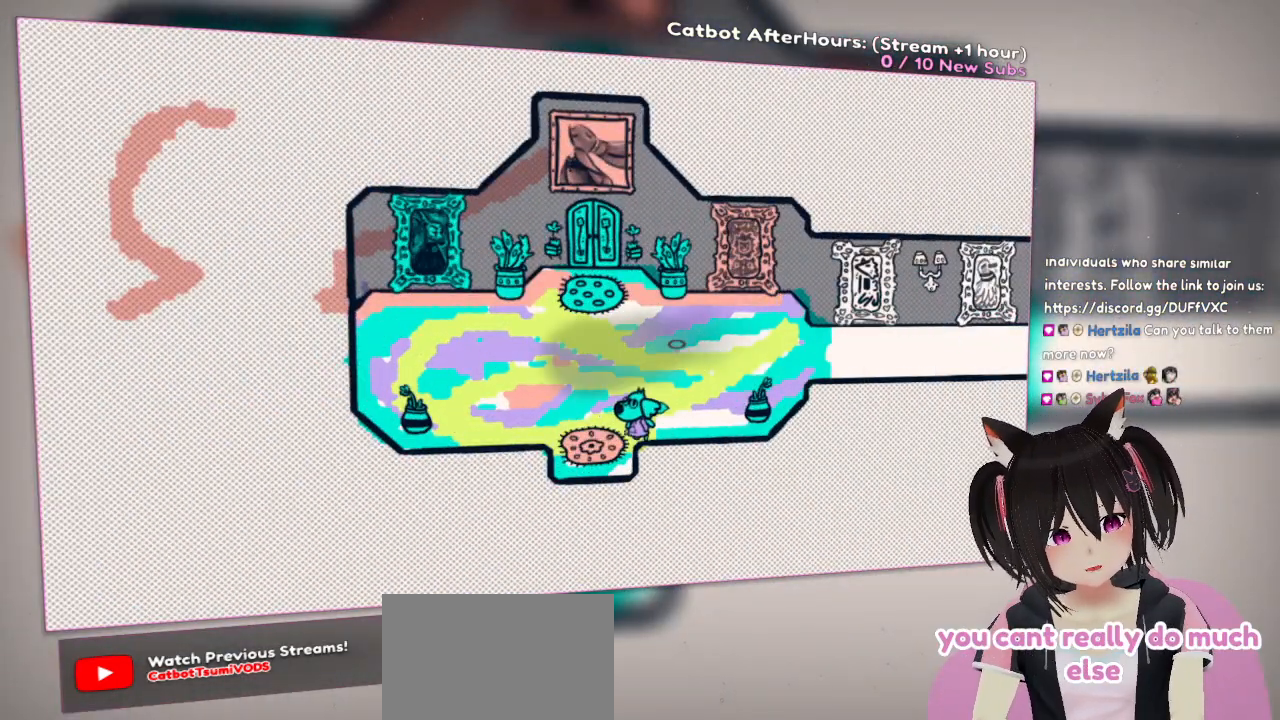
{"buttons": [], "left_stick": "down", "right_stick": "center", "events": [[383, "left_stick", "down"]]}
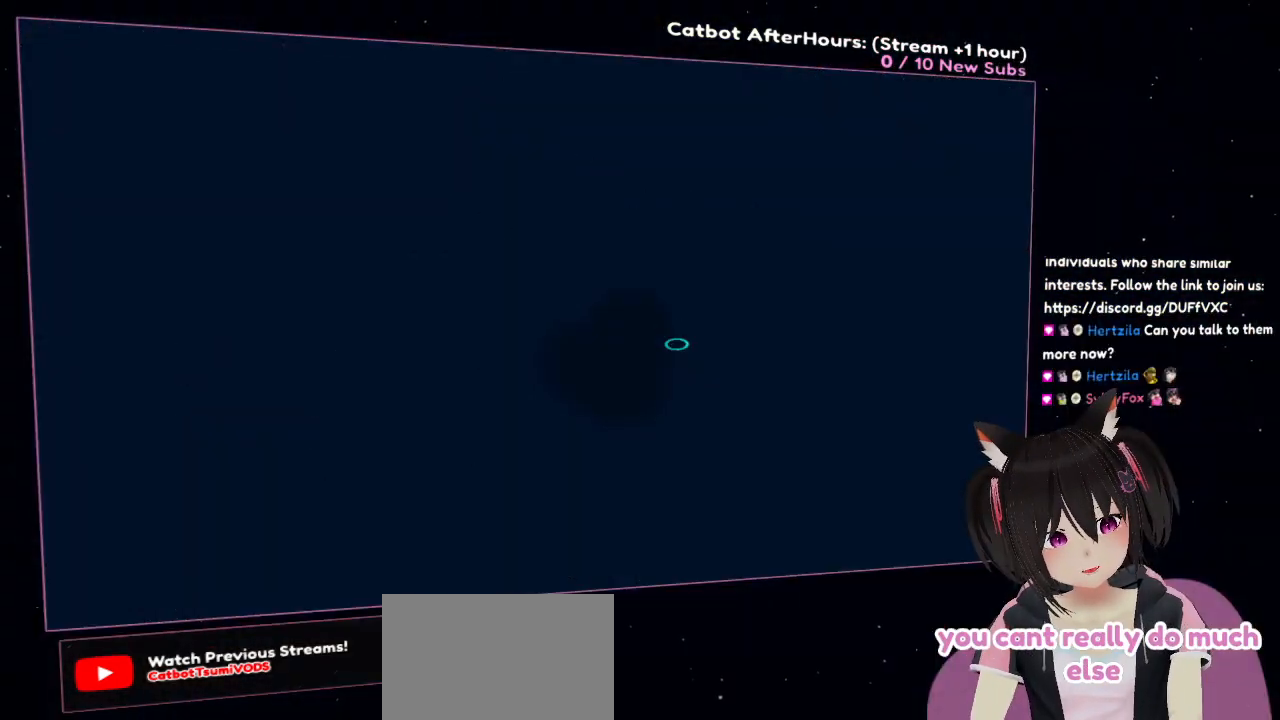
{"buttons": [], "left_stick": "down", "right_stick": "center", "events": [[183, "left_stick", "center"], [467, "left_stick", "down"]]}
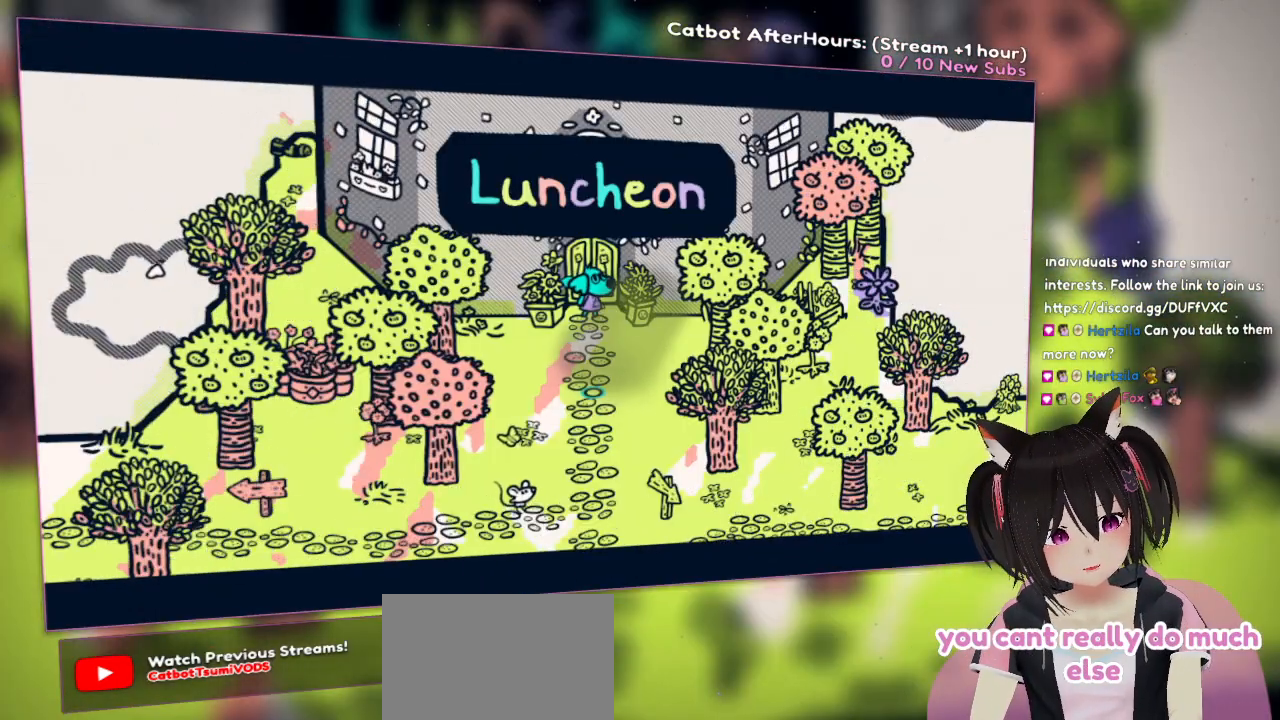
{"buttons": [], "left_stick": "center", "right_stick": "center", "events": [[500, "left_stick", "center"]]}
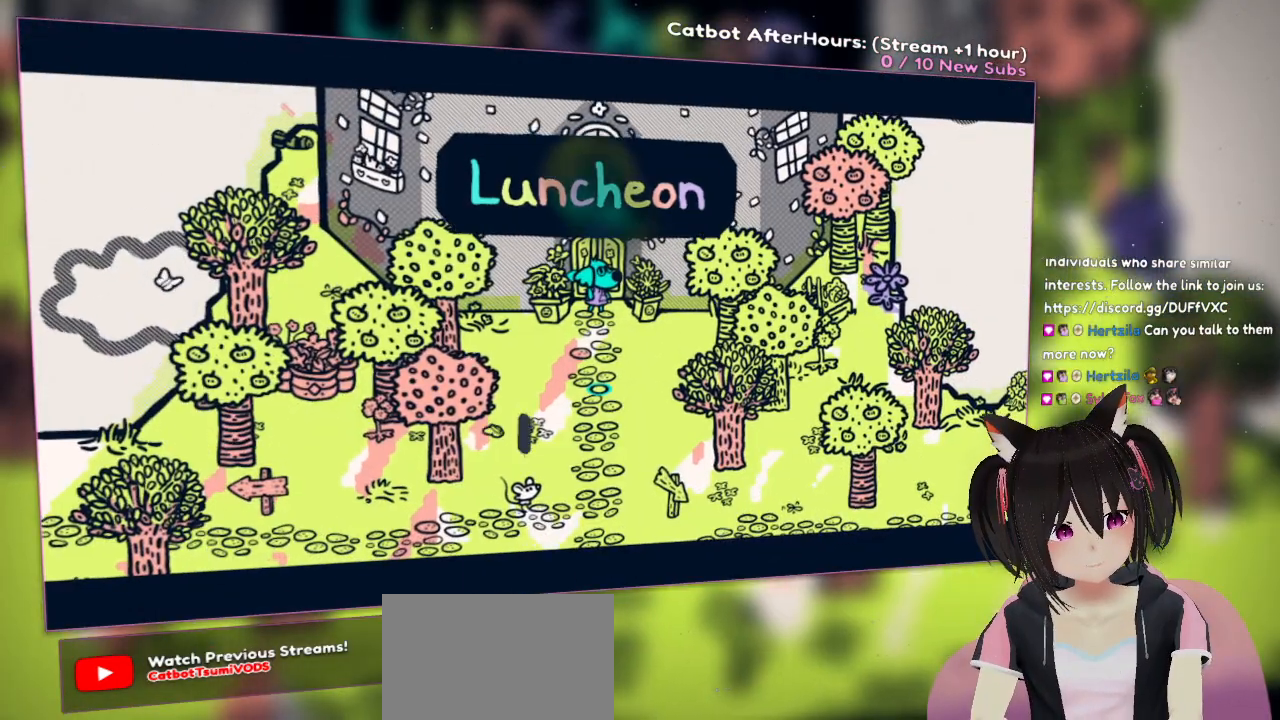
{"buttons": [], "left_stick": "center", "right_stick": "center", "events": []}
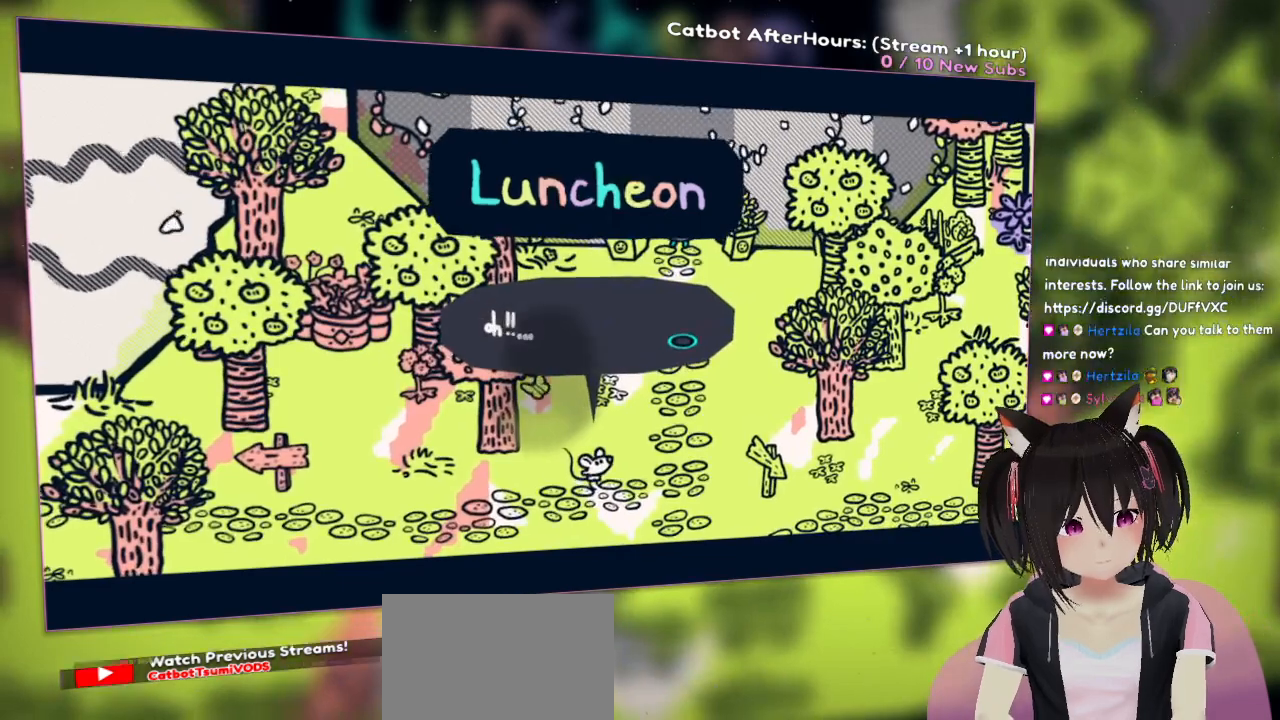
{"buttons": [], "left_stick": "center", "right_stick": "center", "events": []}
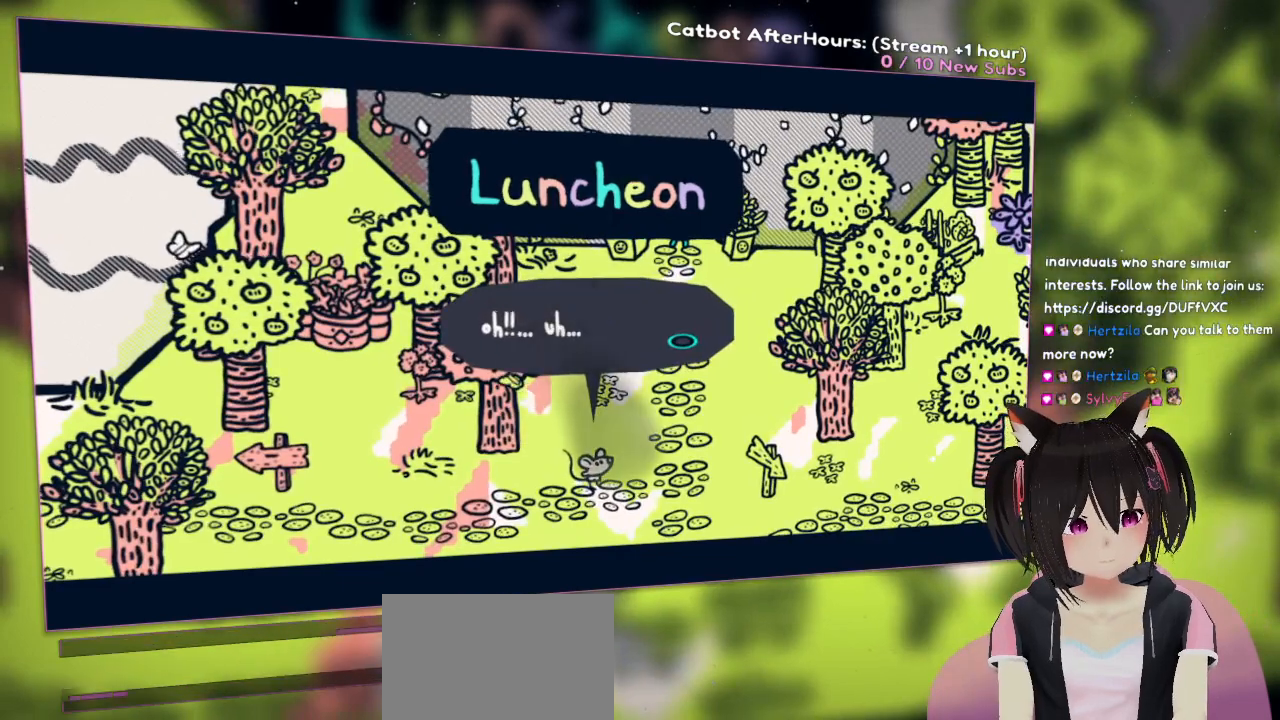
{"buttons": [], "left_stick": "center", "right_stick": "center", "events": []}
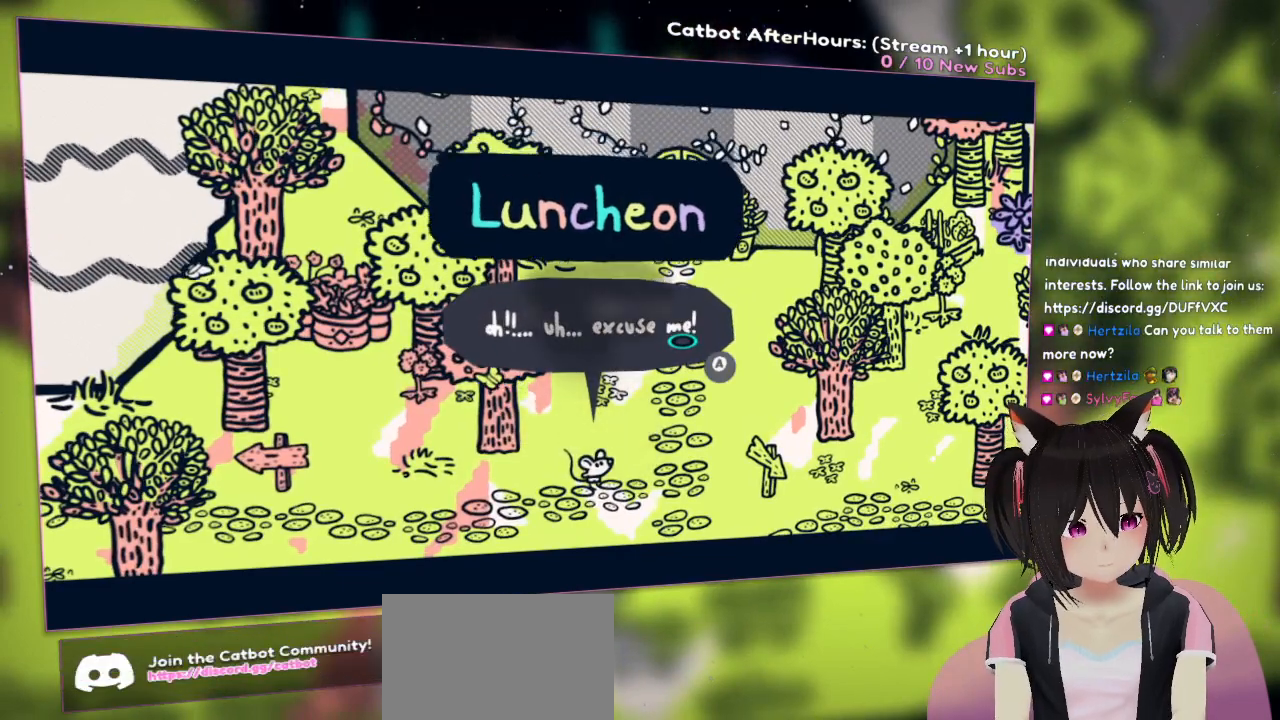
{"buttons": ["B"], "left_stick": "center", "right_stick": "center", "events": [[450, "B", "down"]]}
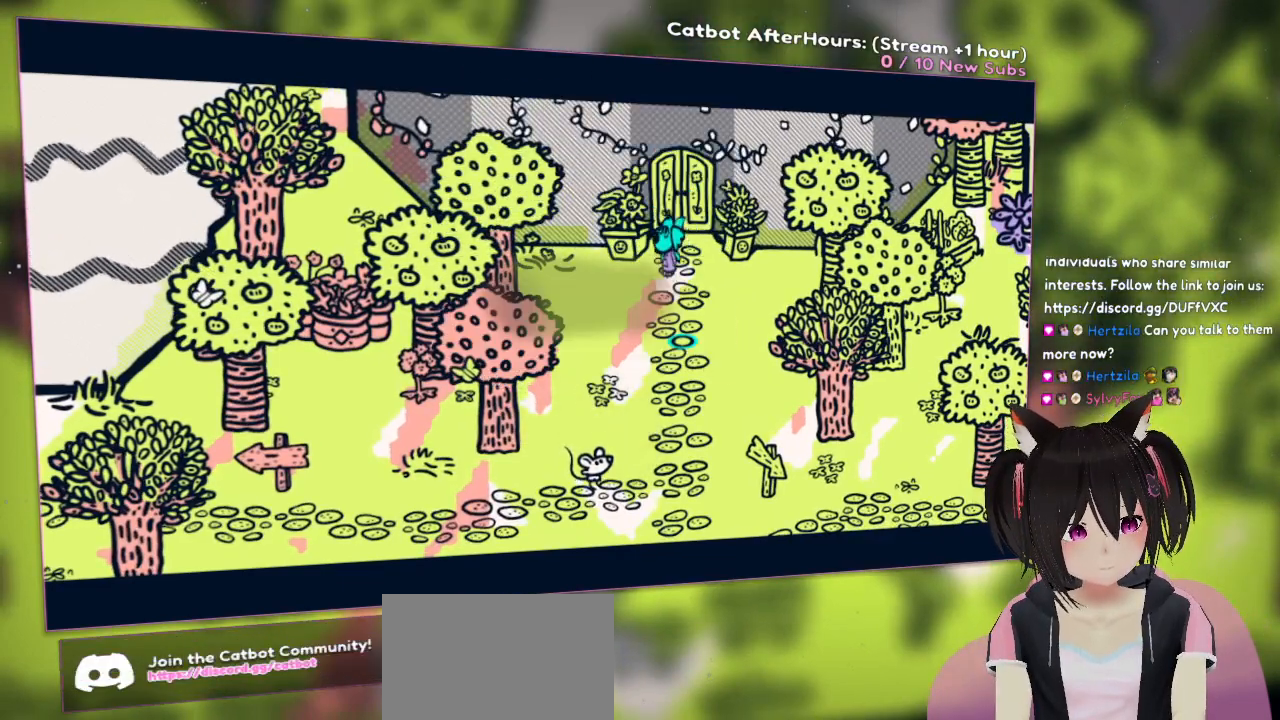
{"buttons": [], "left_stick": "center", "right_stick": "center", "events": [[150, "B", "up"]]}